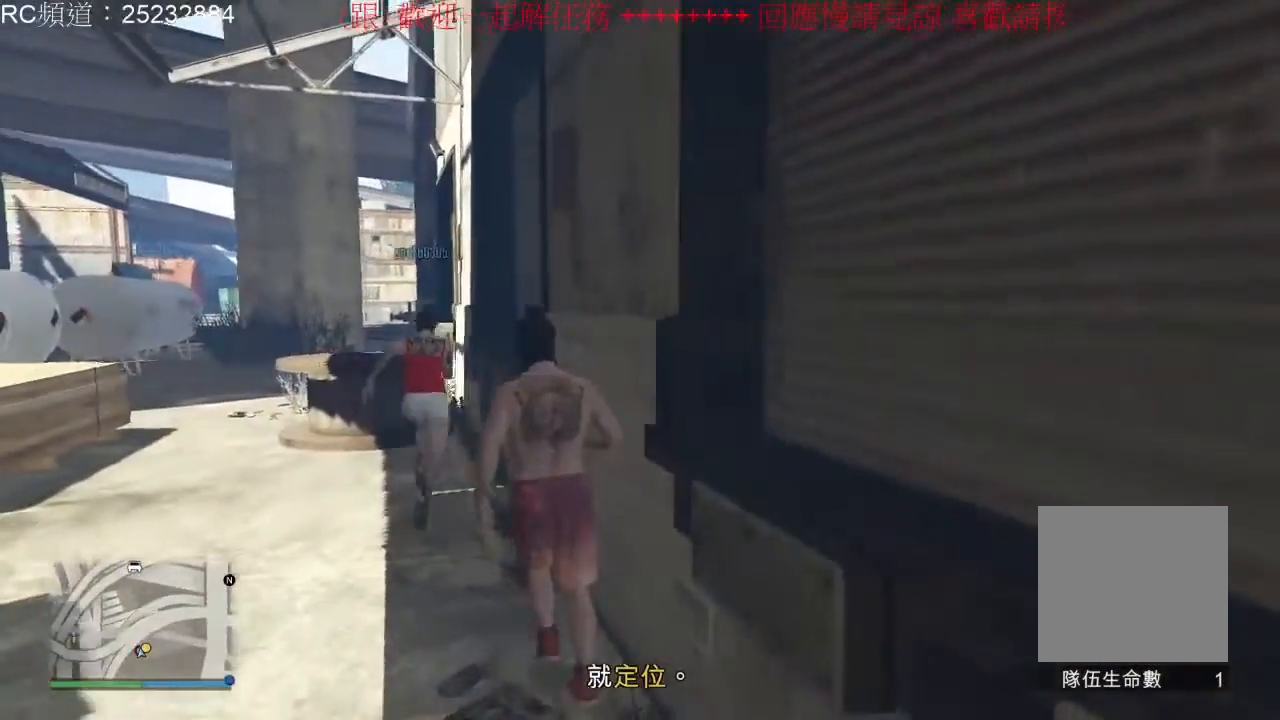
Gameplay with a controller (Xbox layout); each line is a JSON object with the inputs held at the frame after it (dt_ms = milliseconds from this image to that frame). "events" lists button and stick changes between this image and that frame as [ms after this image, input, new state], when the widget could be followed in between. Not read: L1 L3 R3.
{"dt_ms": 500, "buttons": ["A"], "left_stick": "up-left", "right_stick": "center", "events": [[233, "A", "down"], [400, "A", "up"], [500, "A", "down"]]}
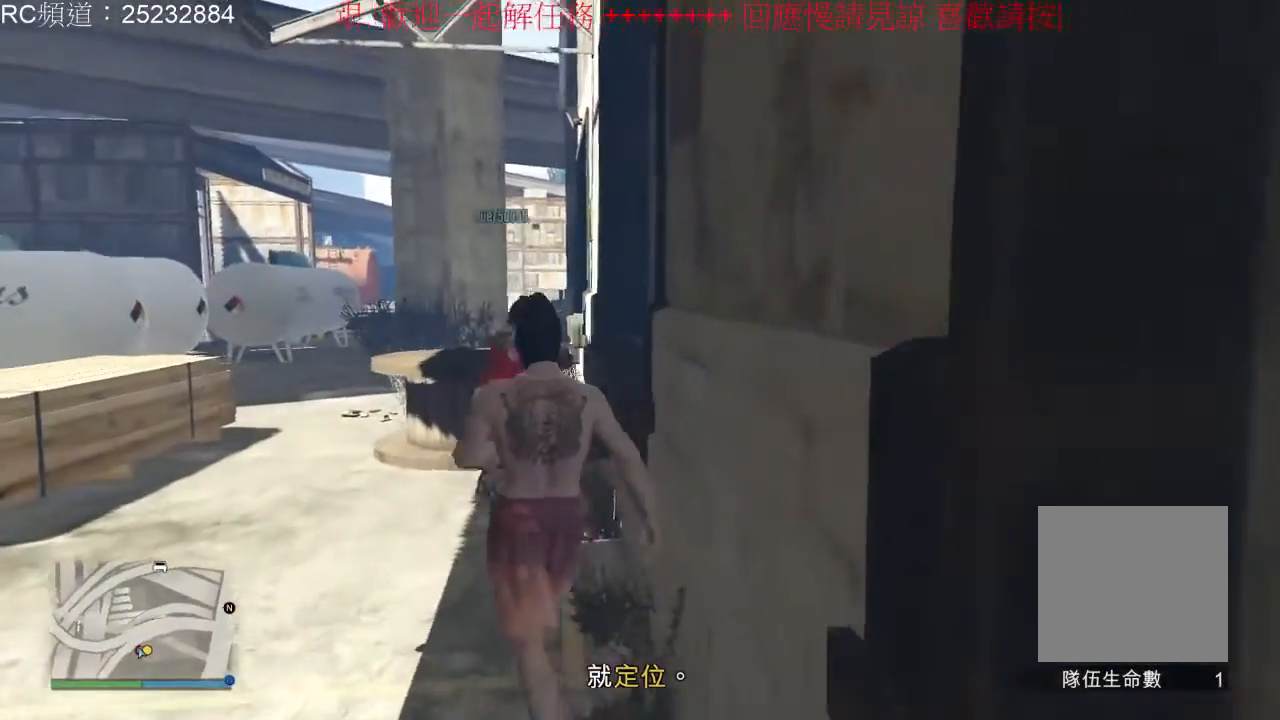
{"dt_ms": 1000, "buttons": [], "left_stick": "up-right", "right_stick": "right", "events": [[133, "A", "up"], [267, "left_stick", "up"], [467, "right_stick", "right"], [967, "left_stick", "up-right"]]}
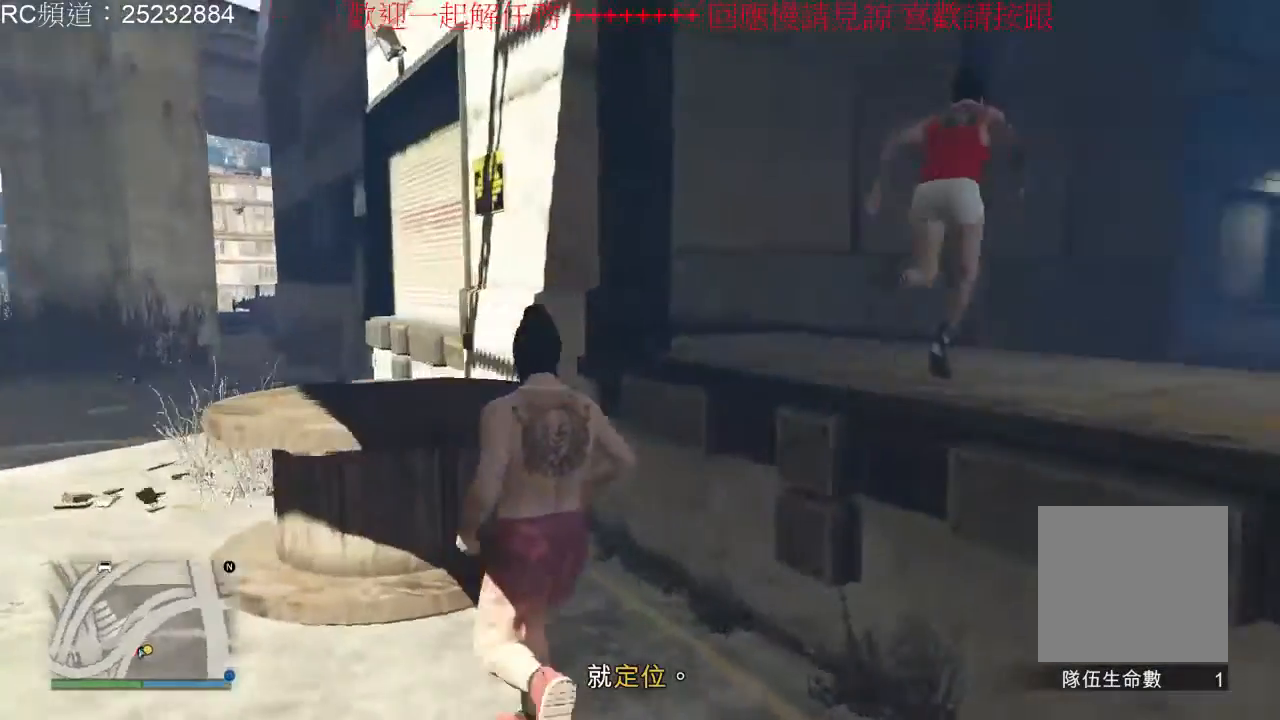
{"dt_ms": 500, "buttons": ["Y"], "left_stick": "up-right", "right_stick": "center", "events": [[100, "right_stick", "center"], [500, "Y", "down"]]}
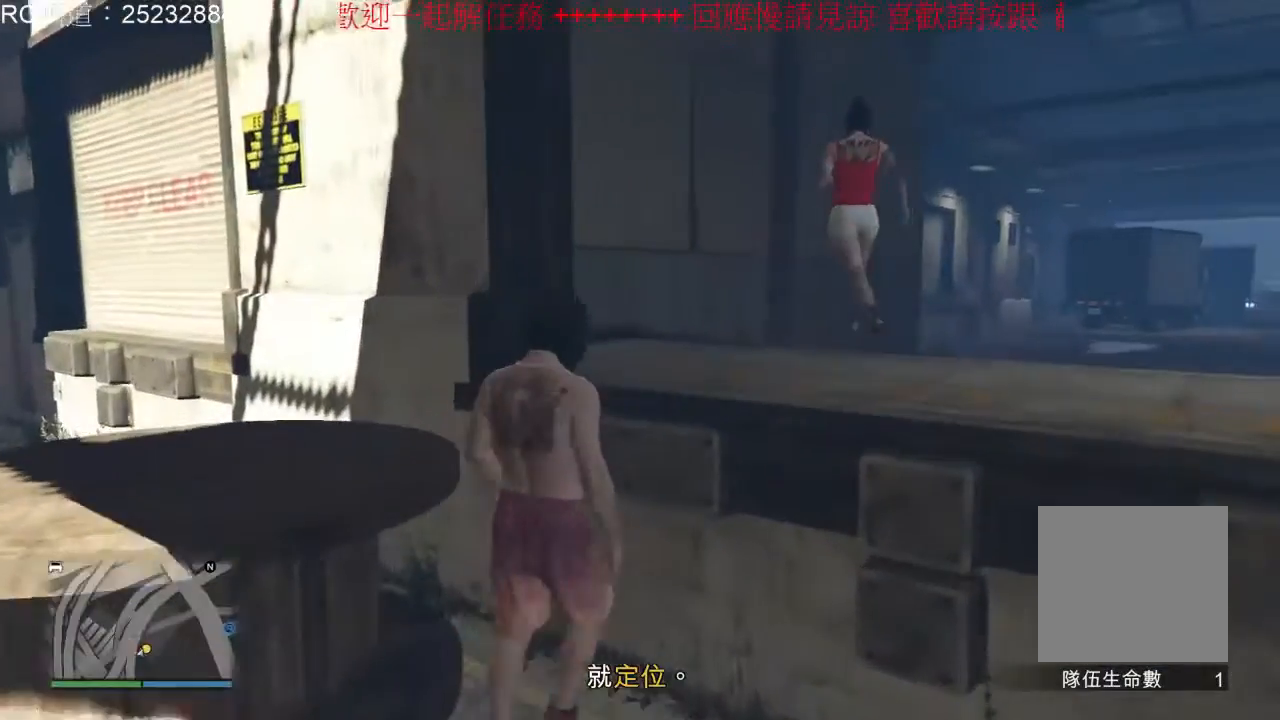
{"dt_ms": 500, "buttons": [], "left_stick": "up-right", "right_stick": "center", "events": [[100, "Y", "up"]]}
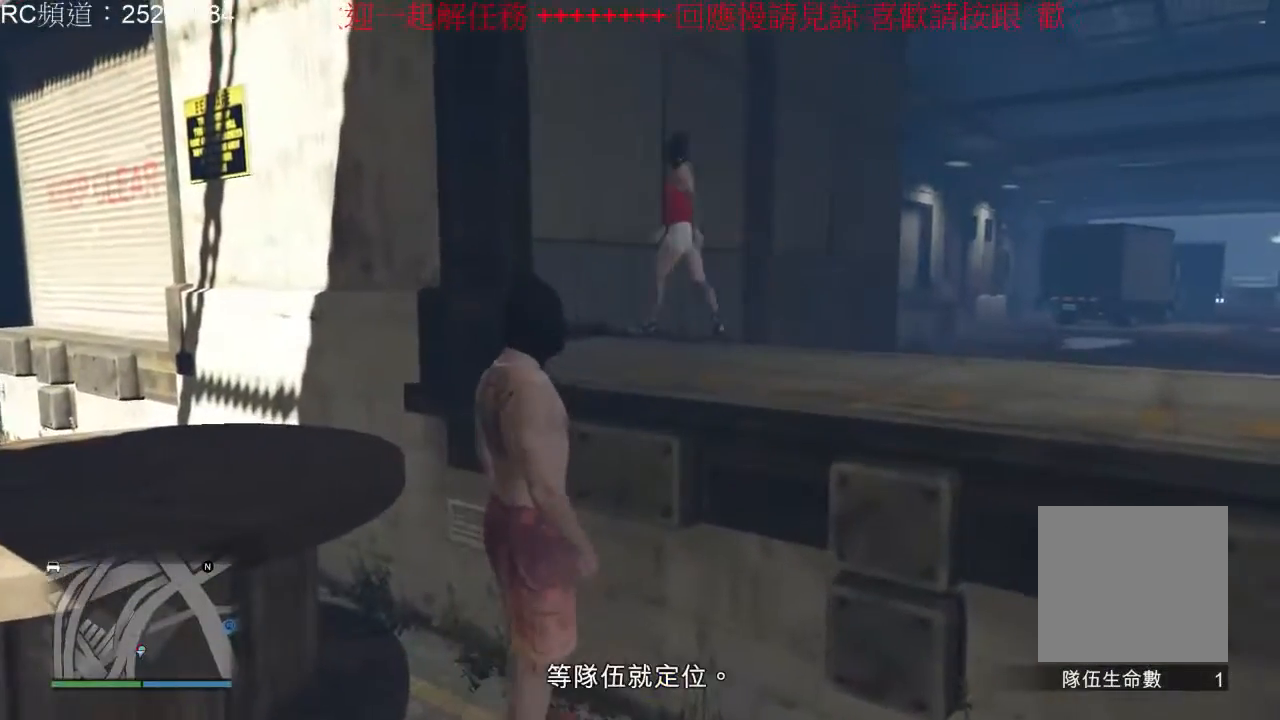
{"dt_ms": 500, "buttons": ["X"], "left_stick": "up-right", "right_stick": "center", "events": [[400, "X", "down"]]}
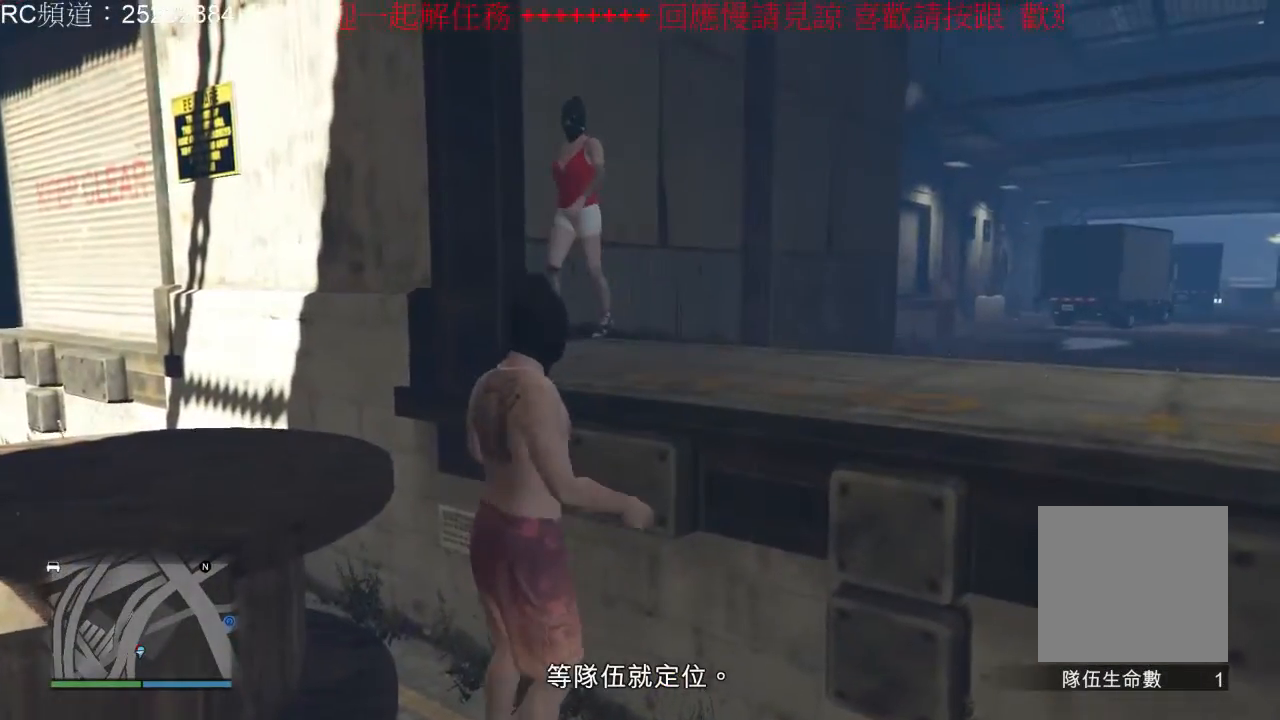
{"dt_ms": 500, "buttons": [], "left_stick": "up-right", "right_stick": "down-right", "events": [[67, "X", "up"], [433, "right_stick", "down-right"]]}
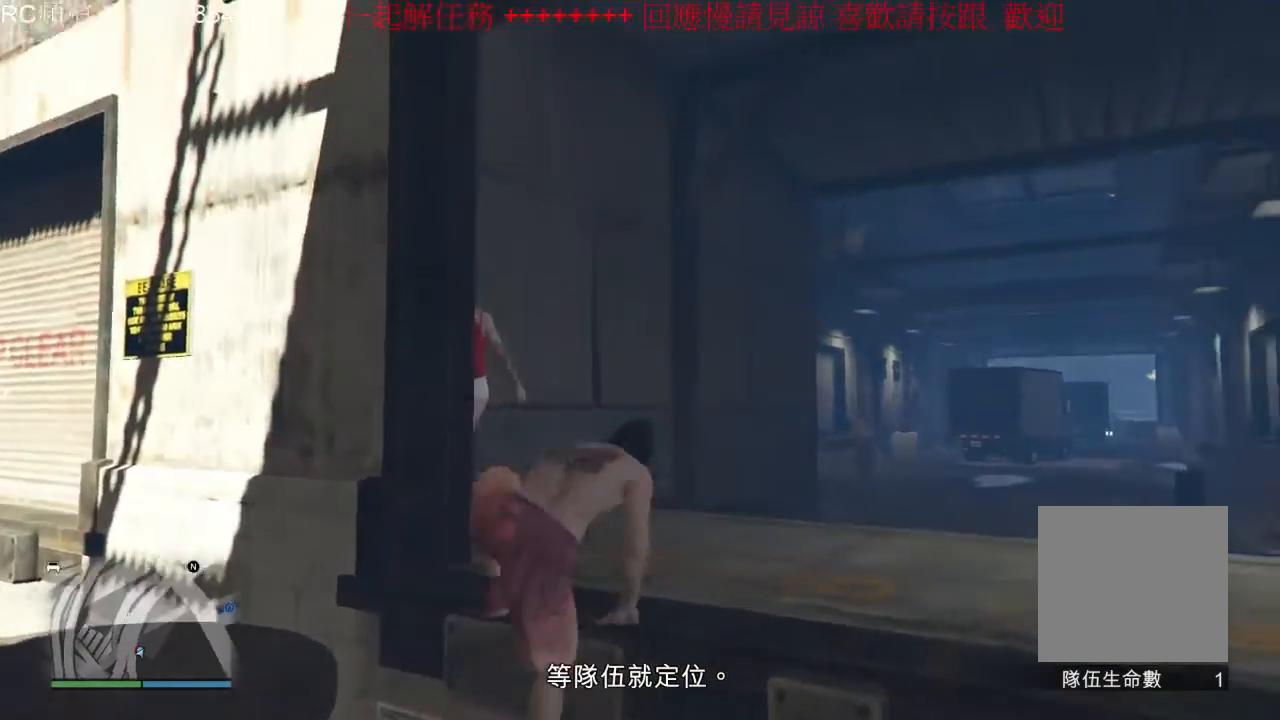
{"dt_ms": 500, "buttons": [], "left_stick": "up-right", "right_stick": "right", "events": [[367, "right_stick", "right"]]}
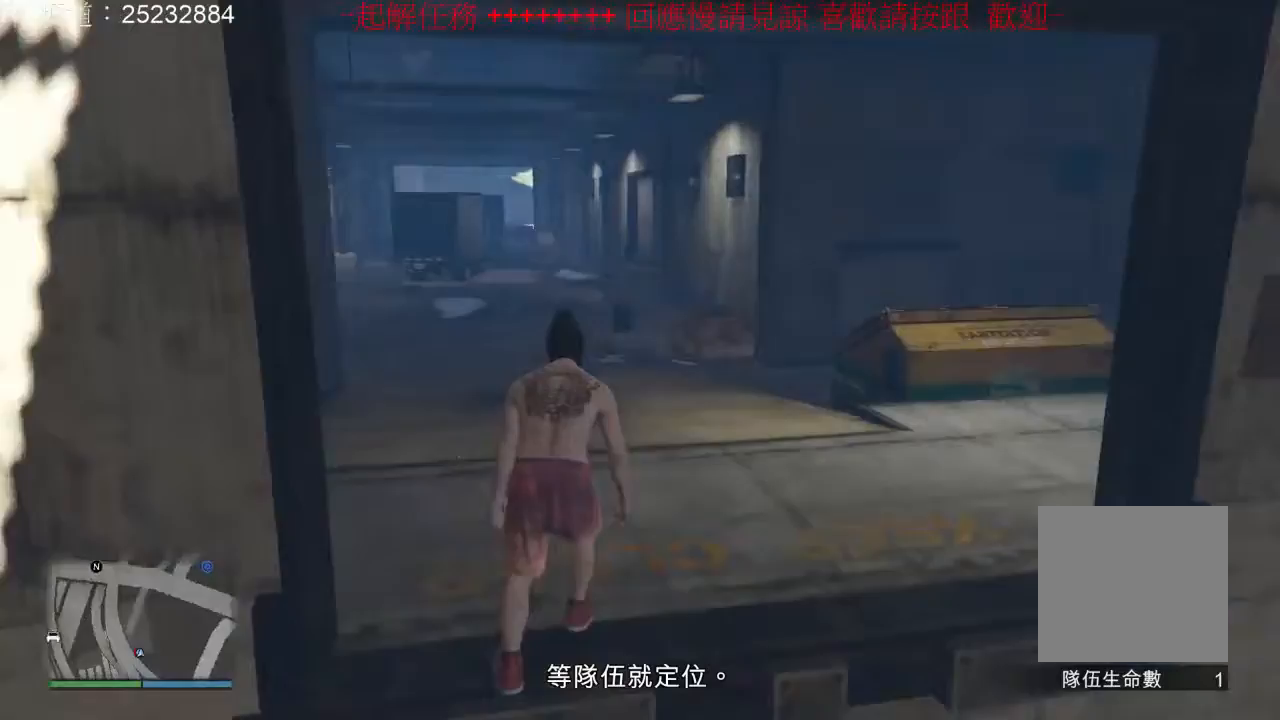
{"dt_ms": 500, "buttons": [], "left_stick": "up", "right_stick": "center", "events": [[267, "left_stick", "up"], [367, "right_stick", "center"]]}
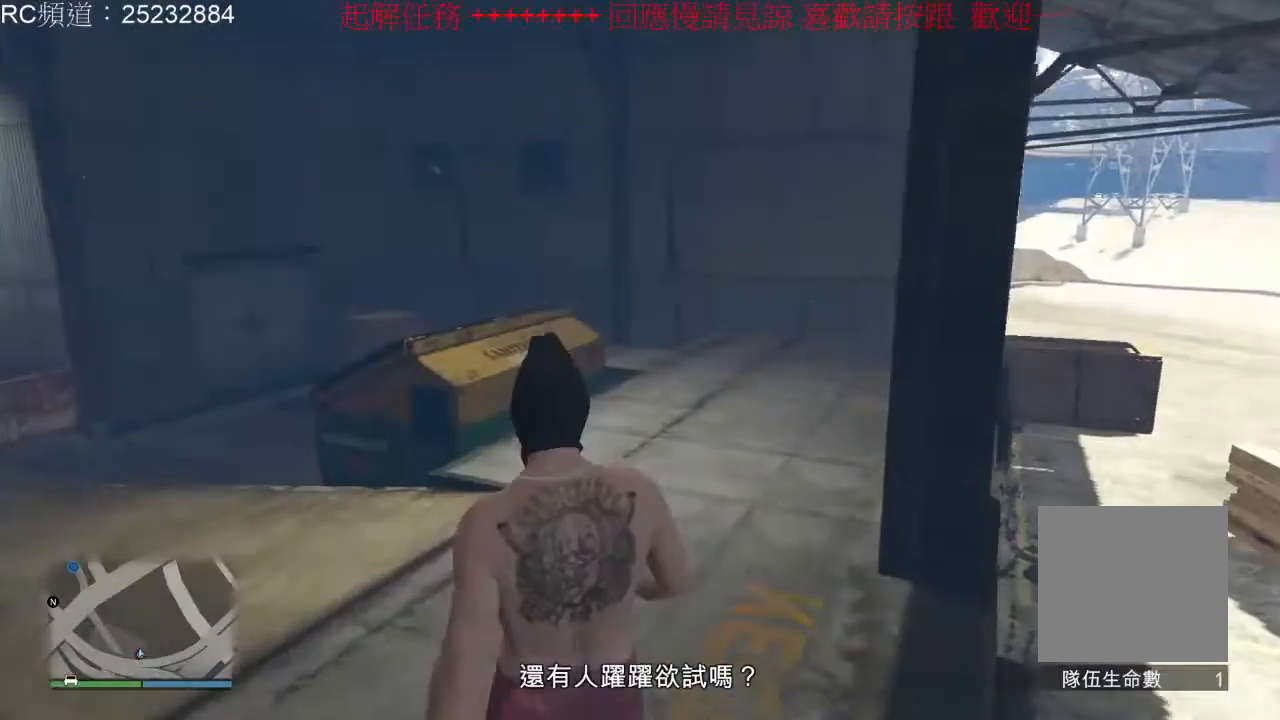
{"dt_ms": 1000, "buttons": [], "left_stick": "up", "right_stick": "right", "events": [[500, "right_stick", "left"], [667, "right_stick", "center"], [900, "right_stick", "right"]]}
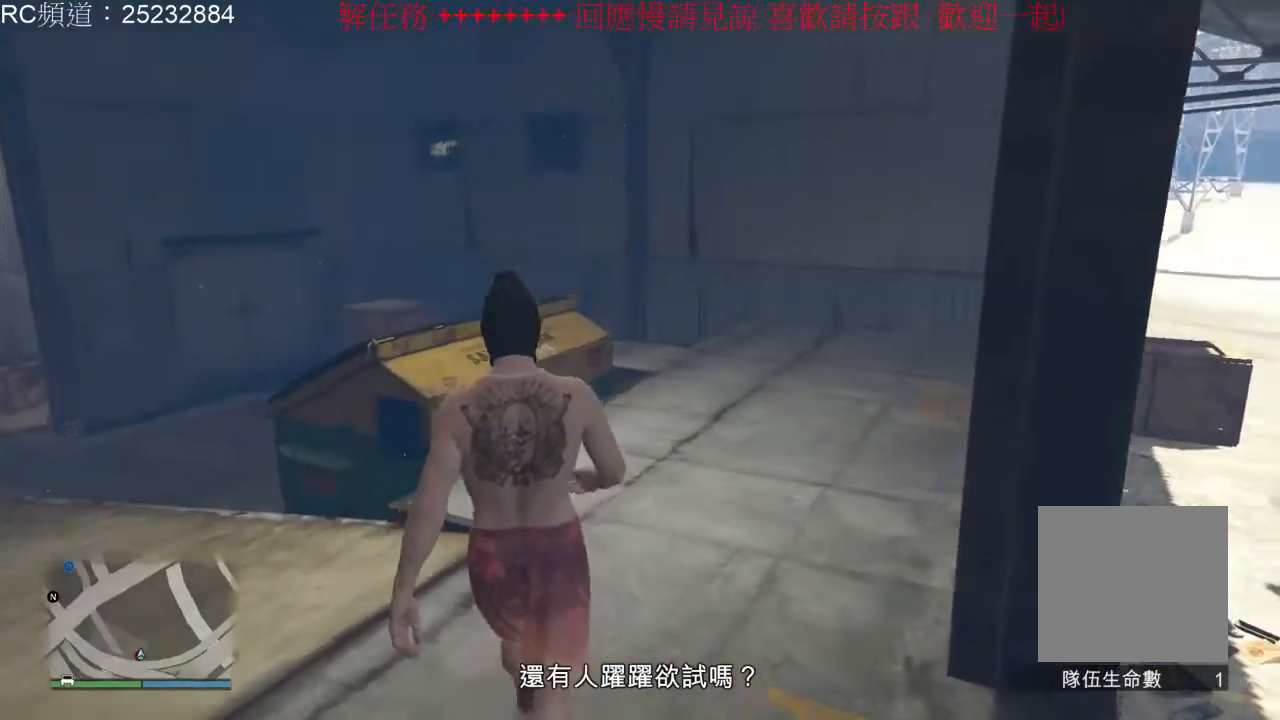
{"dt_ms": 500, "buttons": [], "left_stick": "up-right", "right_stick": "right", "events": [[367, "left_stick", "up-right"]]}
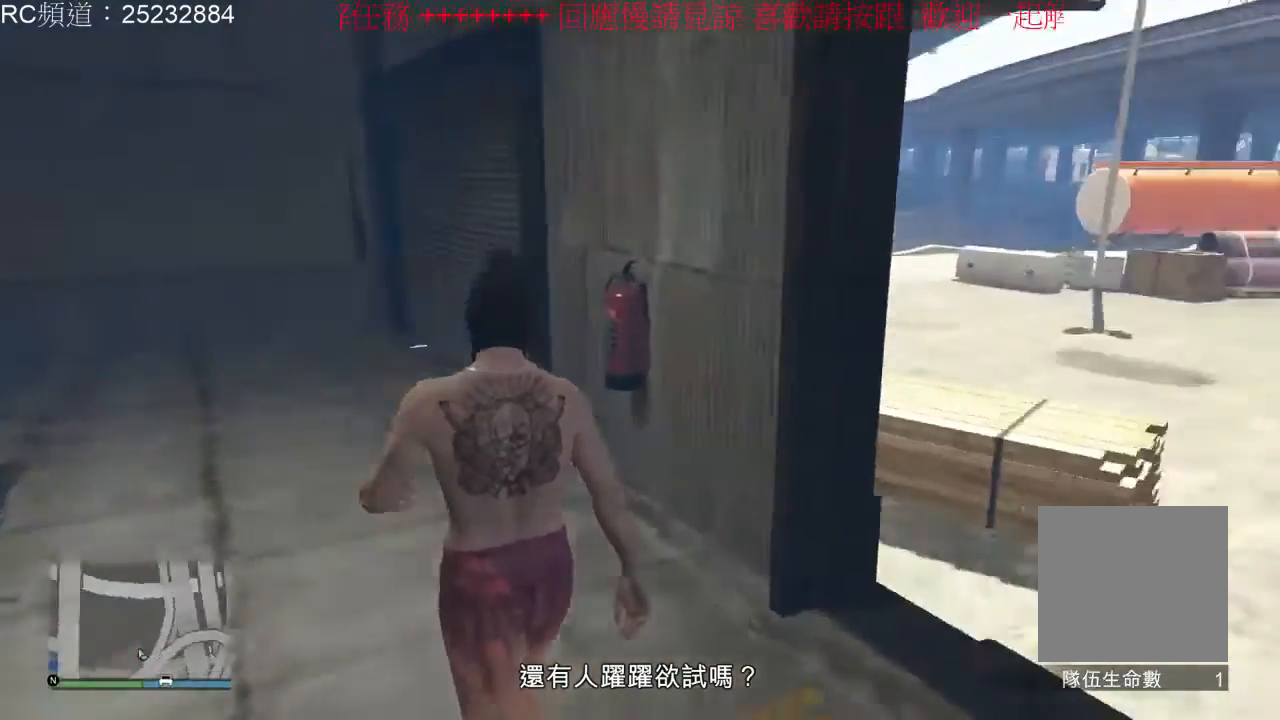
{"dt_ms": 500, "buttons": [], "left_stick": "up-left", "right_stick": "right", "events": [[167, "left_stick", "up"], [300, "left_stick", "up-left"]]}
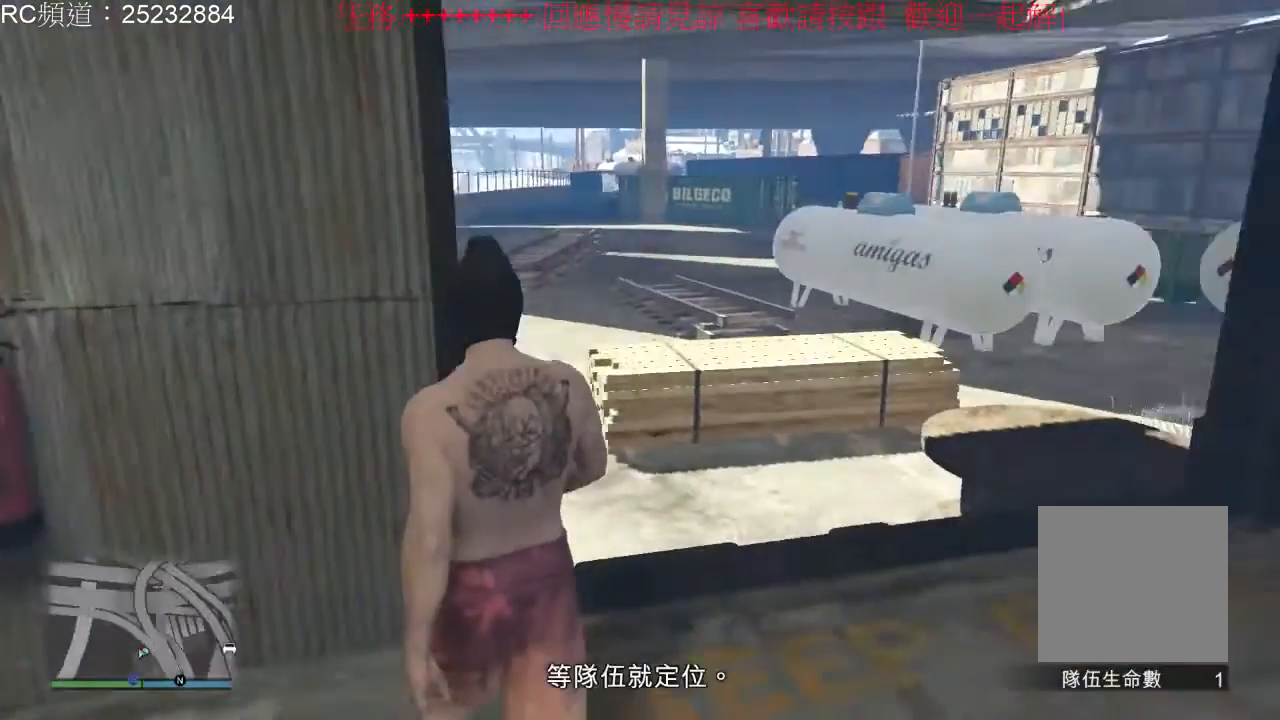
{"dt_ms": 500, "buttons": [], "left_stick": "left", "right_stick": "center", "events": [[33, "right_stick", "center"], [267, "left_stick", "left"]]}
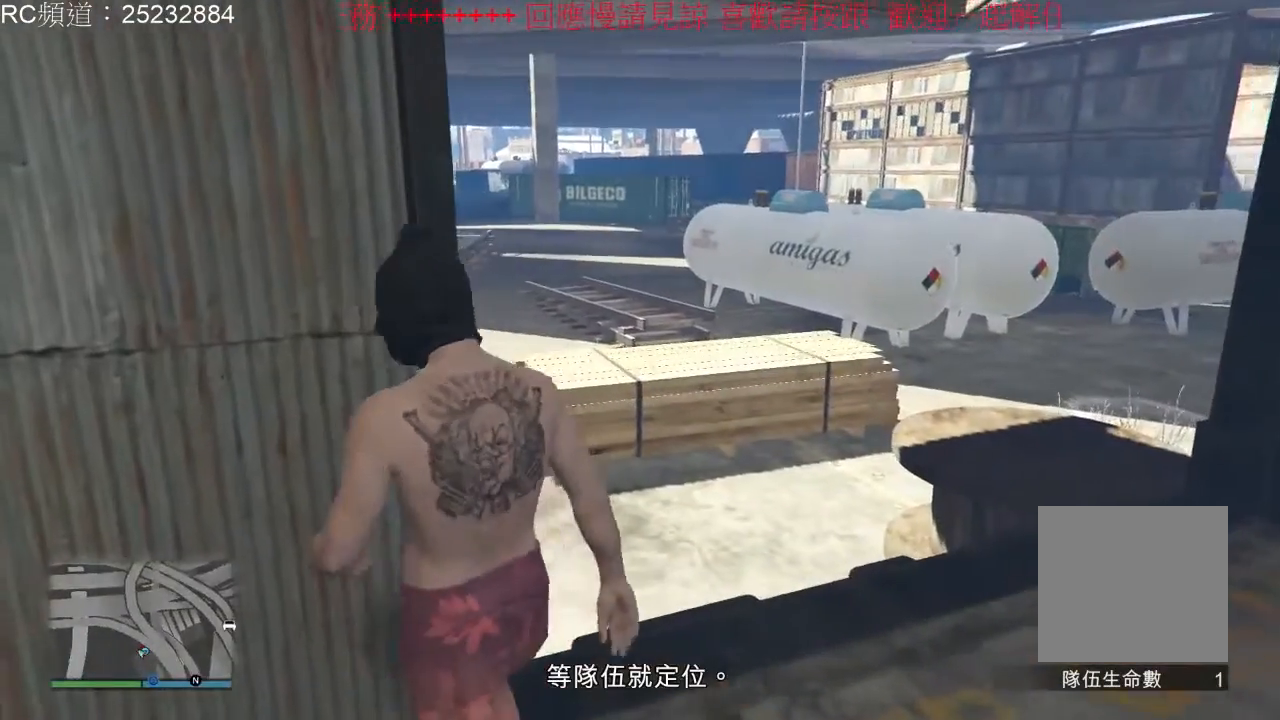
{"dt_ms": 500, "buttons": [], "left_stick": "center", "right_stick": "center", "events": [[200, "left_stick", "center"]]}
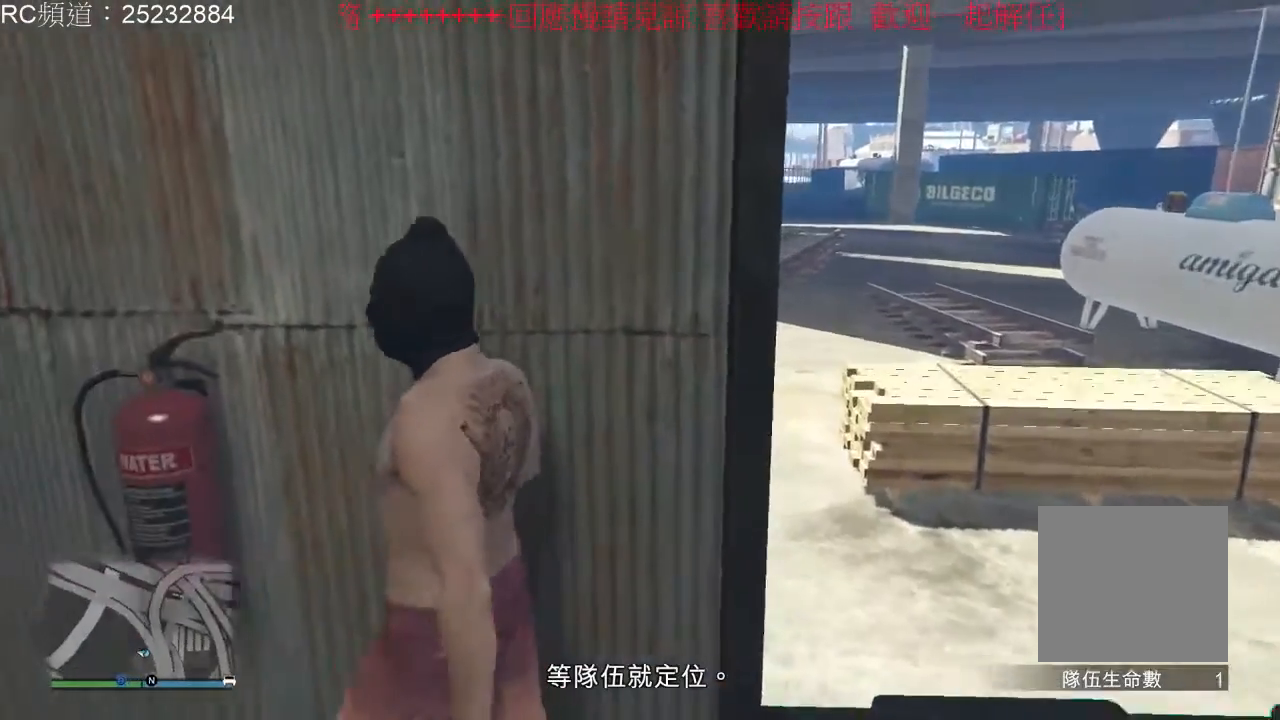
{"dt_ms": 500, "buttons": [], "left_stick": "center", "right_stick": "center", "events": []}
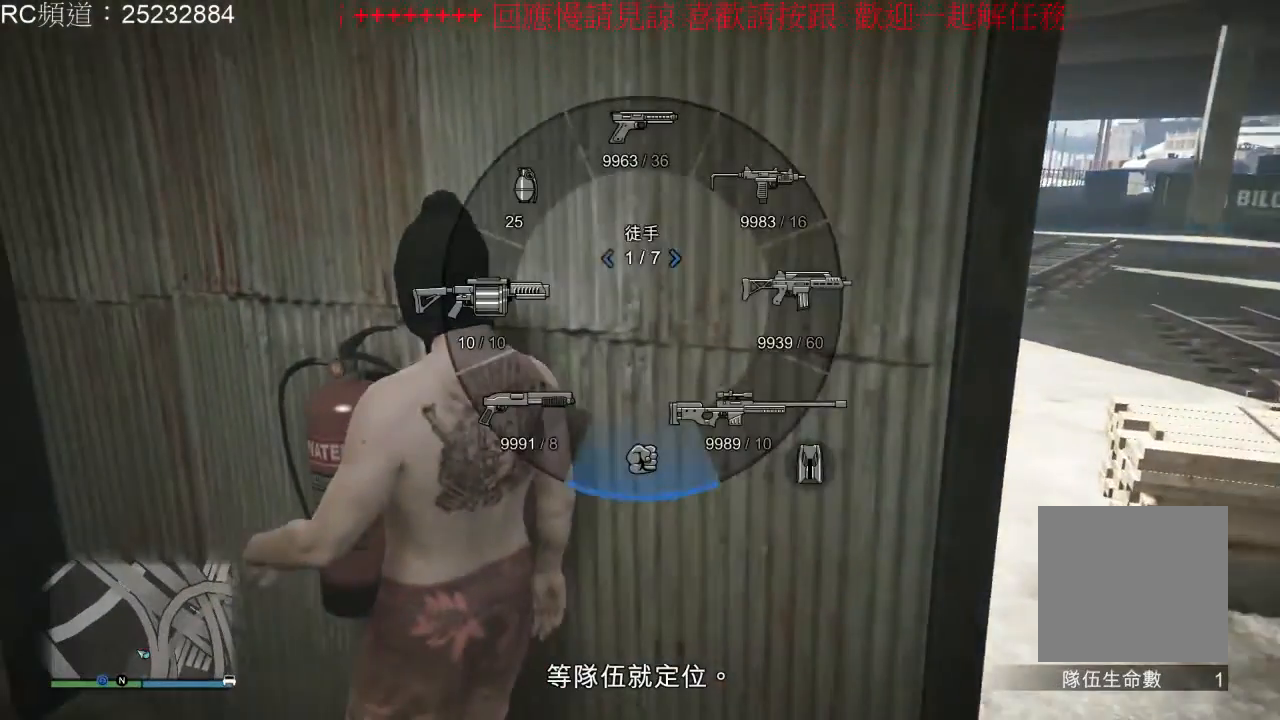
{"dt_ms": 500, "buttons": [], "left_stick": "center", "right_stick": "center", "events": [[267, "right_stick", "down-left"], [433, "right_stick", "center"]]}
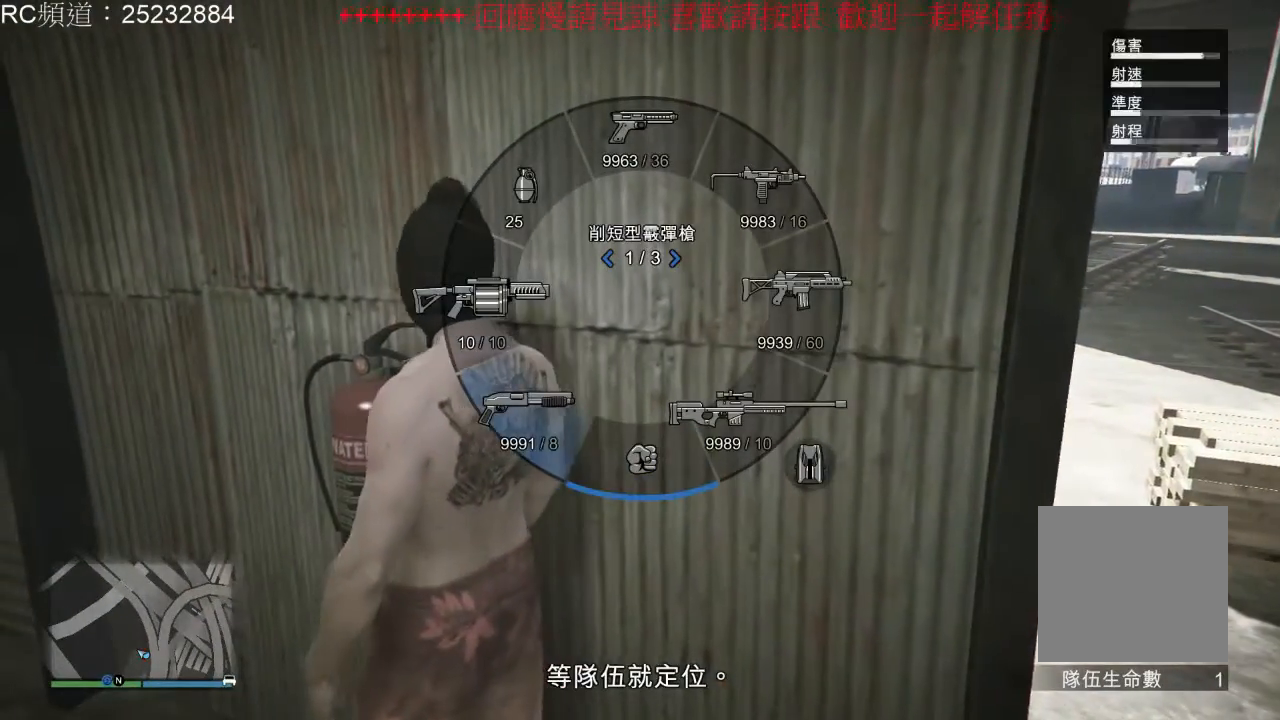
{"dt_ms": 500, "buttons": [], "left_stick": "center", "right_stick": "center", "events": []}
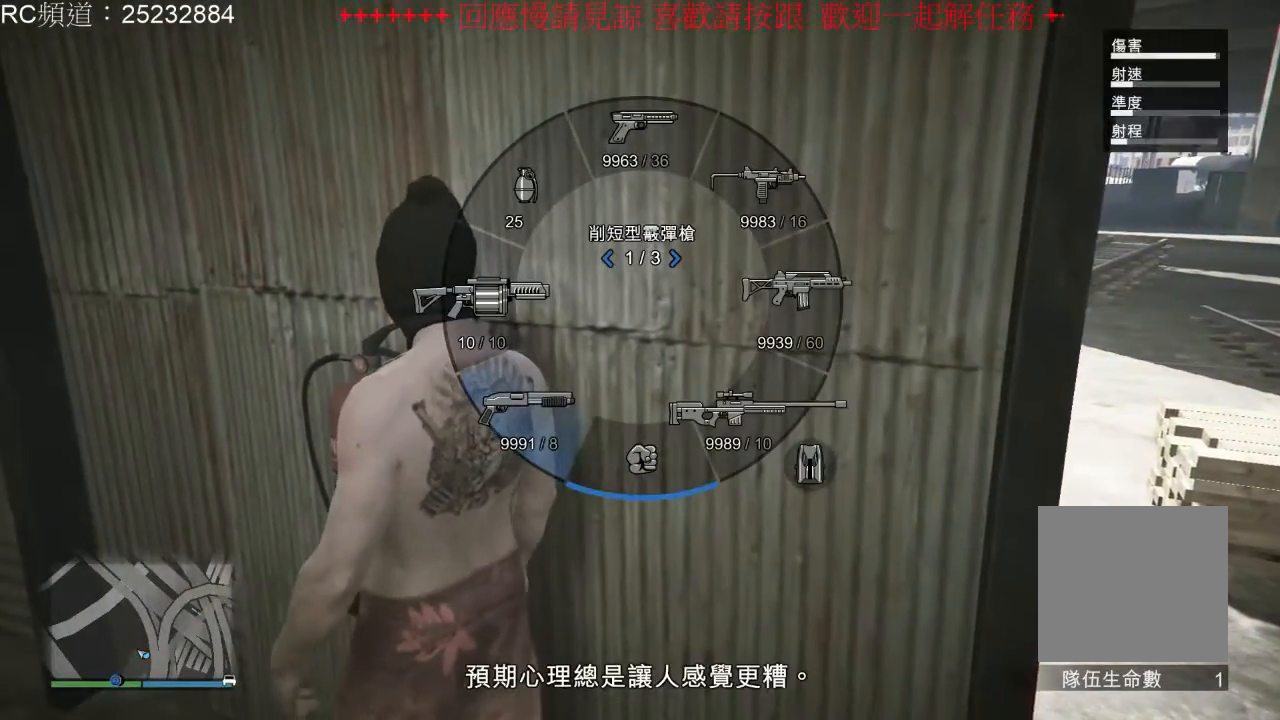
{"dt_ms": 500, "buttons": ["R2"], "left_stick": "center", "right_stick": "center", "events": [[333, "R2", "down"]]}
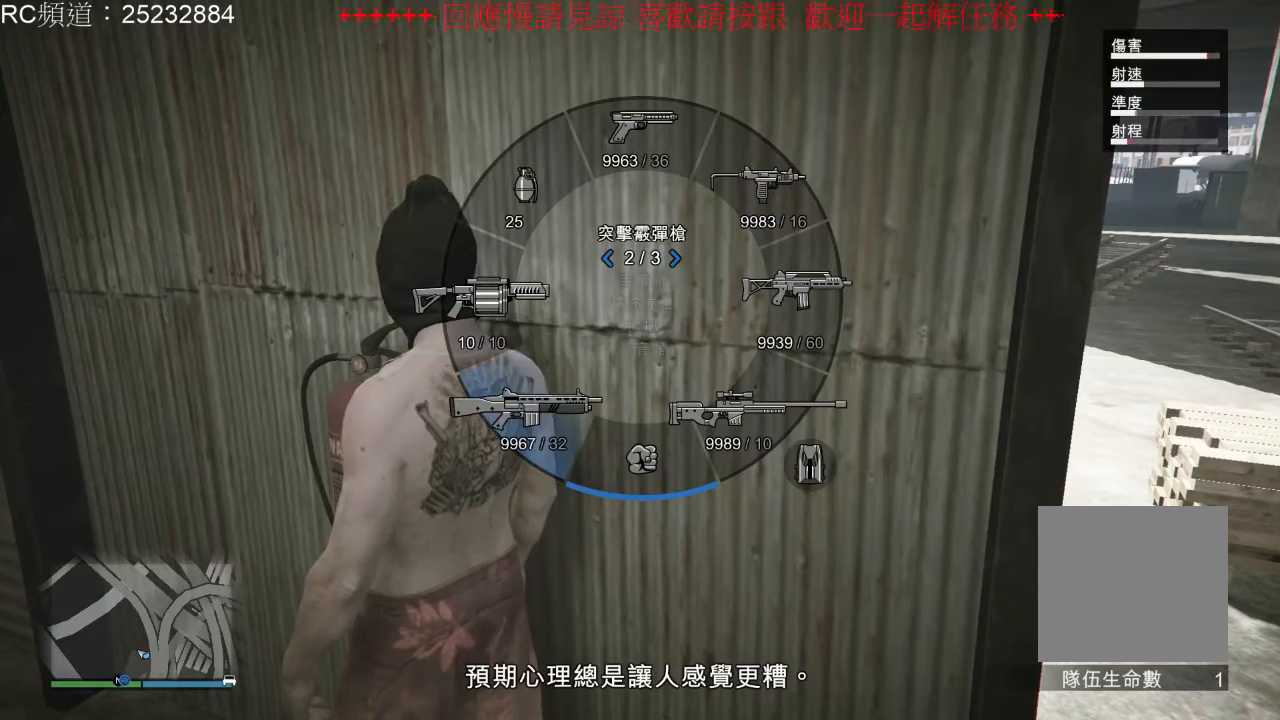
{"dt_ms": 500, "buttons": [], "left_stick": "center", "right_stick": "center", "events": [[100, "R2", "up"]]}
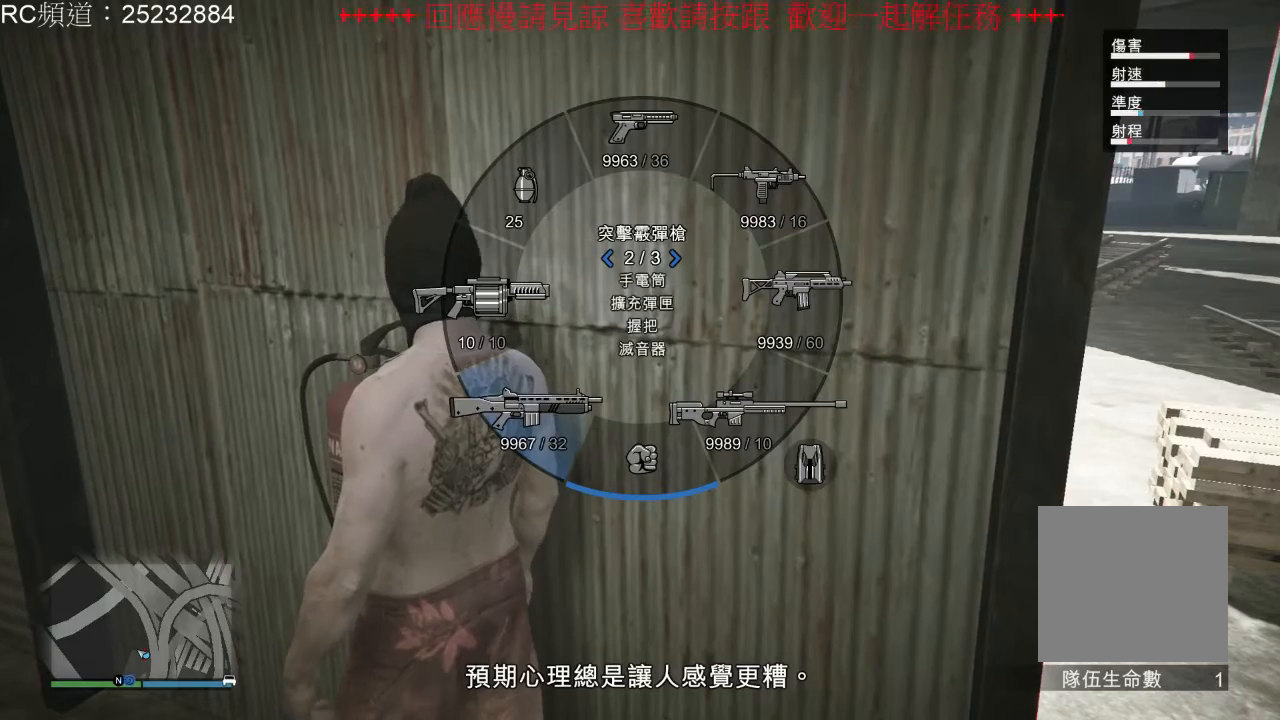
{"dt_ms": 500, "buttons": [], "left_stick": "center", "right_stick": "center", "events": []}
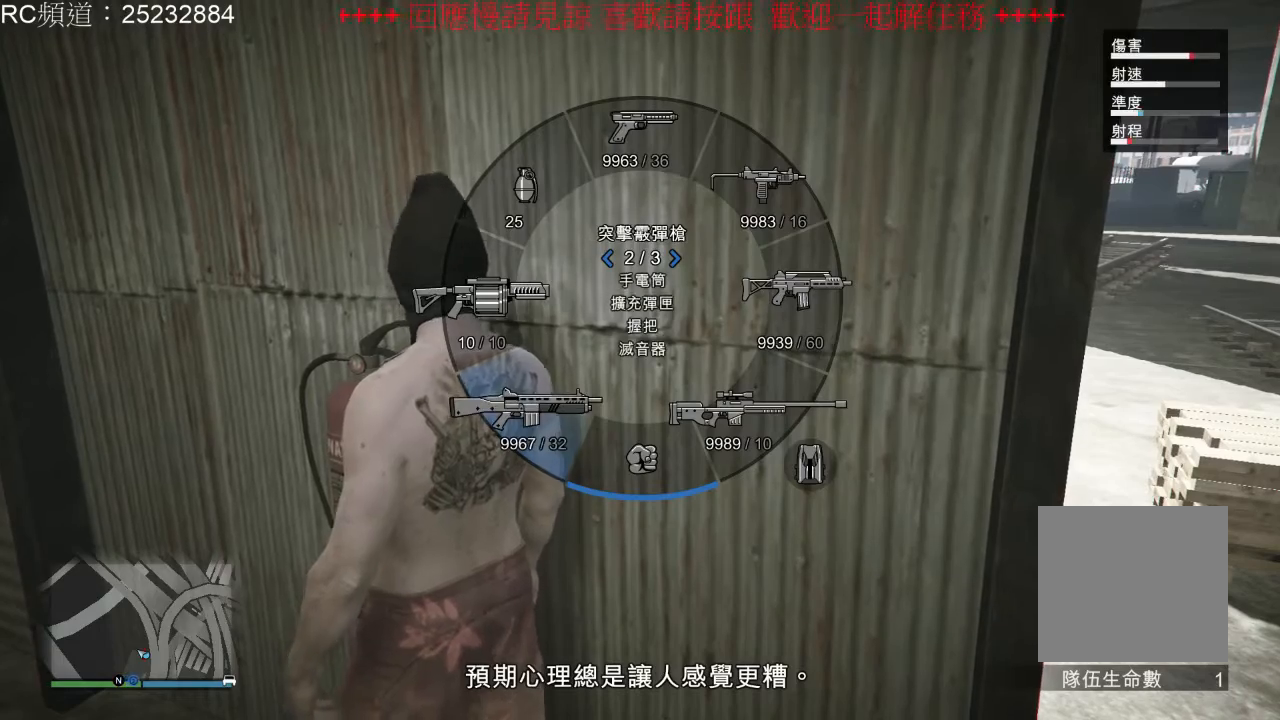
{"dt_ms": 500, "buttons": [], "left_stick": "center", "right_stick": "right", "events": [[233, "right_stick", "right"]]}
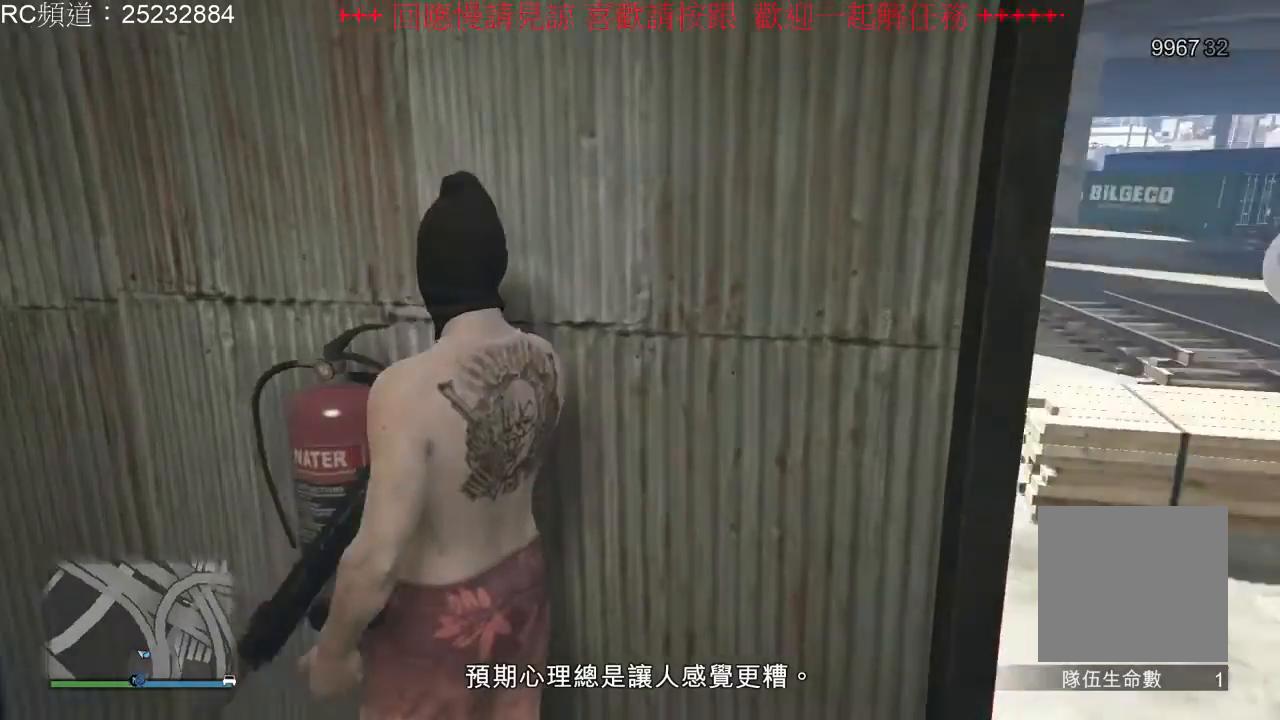
{"dt_ms": 500, "buttons": [], "left_stick": "up-right", "right_stick": "center", "events": [[433, "left_stick", "up-right"], [500, "right_stick", "center"]]}
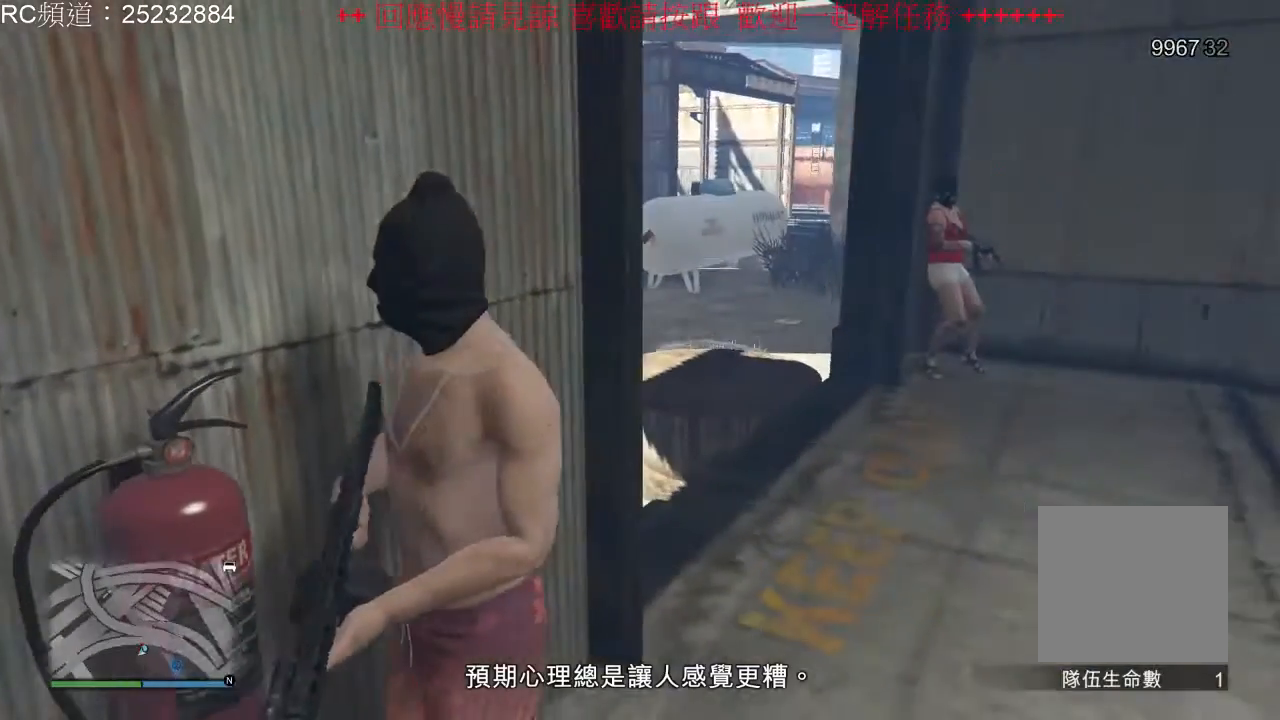
{"dt_ms": 500, "buttons": [], "left_stick": "center", "right_stick": "center", "events": [[167, "left_stick", "center"]]}
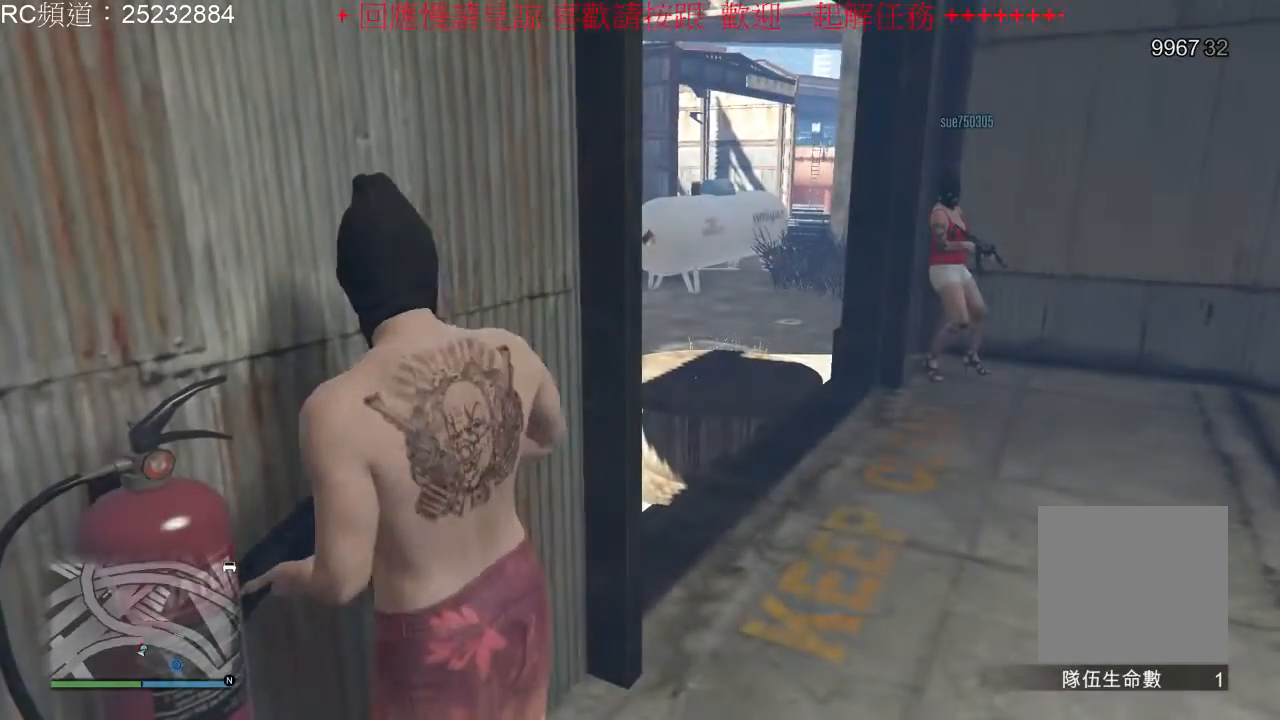
{"dt_ms": 500, "buttons": [], "left_stick": "center", "right_stick": "center", "events": [[33, "left_stick", "up"], [333, "left_stick", "center"]]}
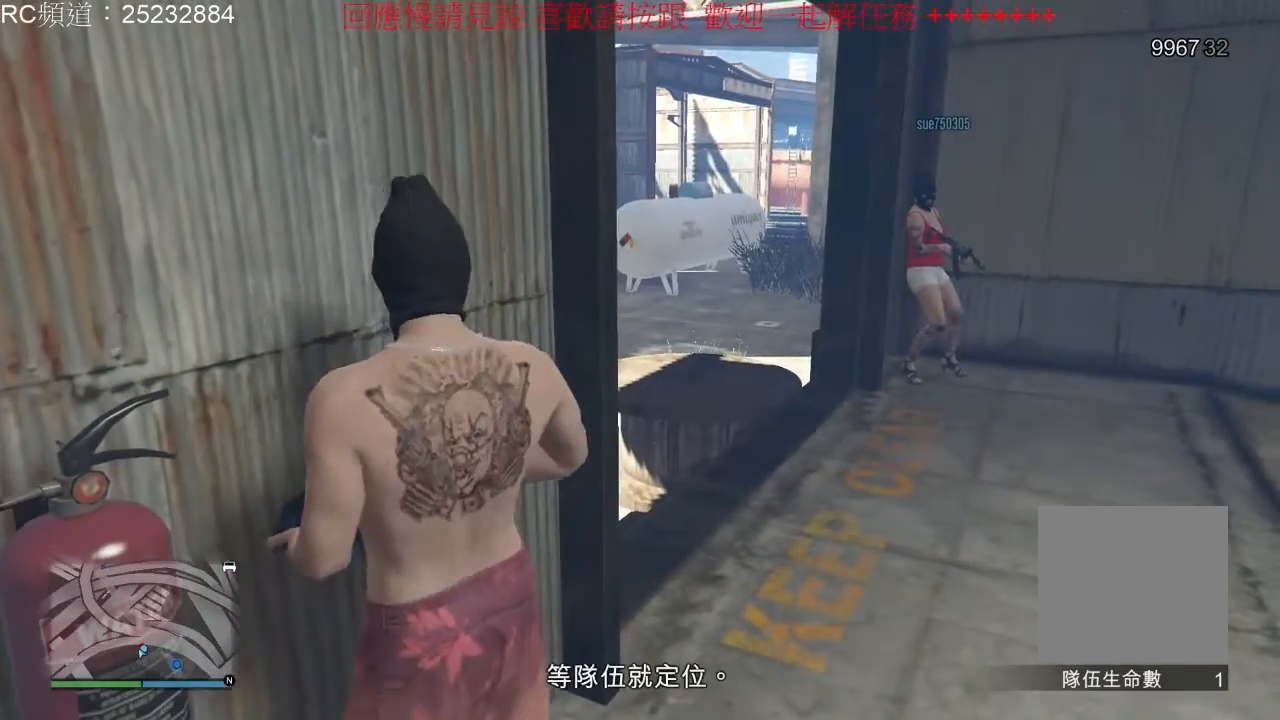
{"dt_ms": 500, "buttons": [], "left_stick": "center", "right_stick": "center", "events": [[133, "left_stick", "up"], [433, "left_stick", "center"]]}
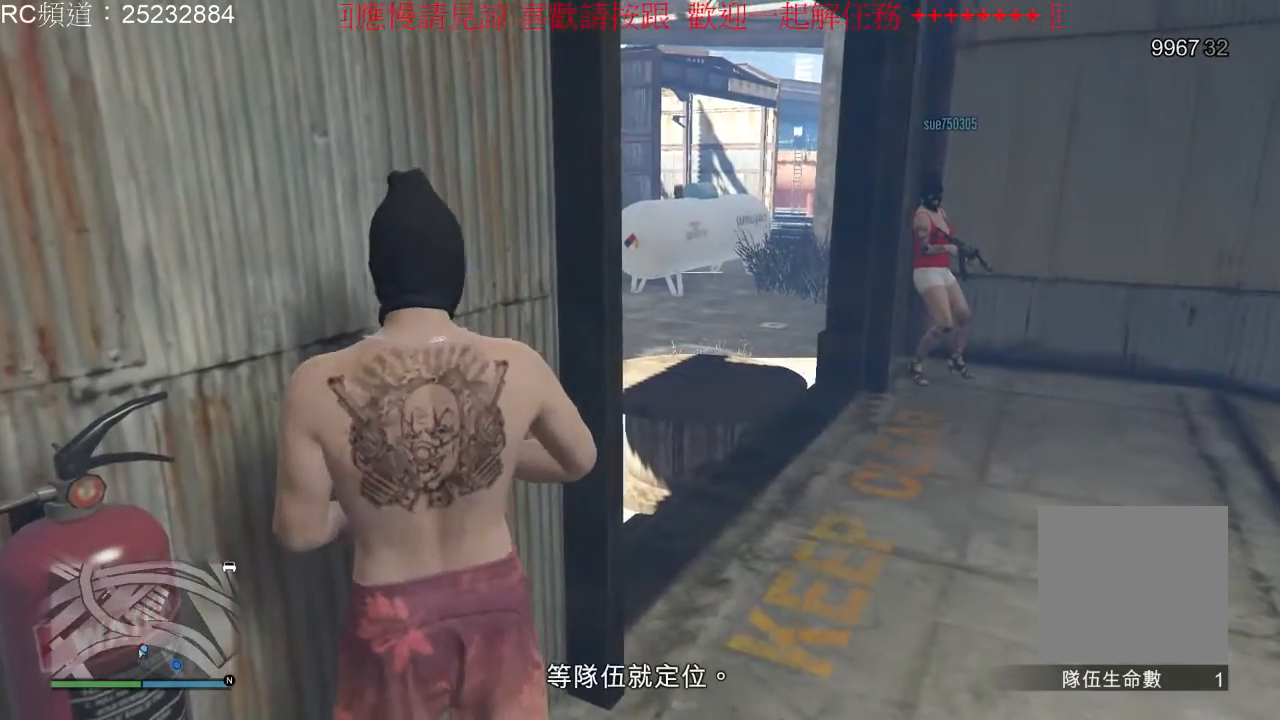
{"dt_ms": 500, "buttons": [], "left_stick": "center", "right_stick": "center"}
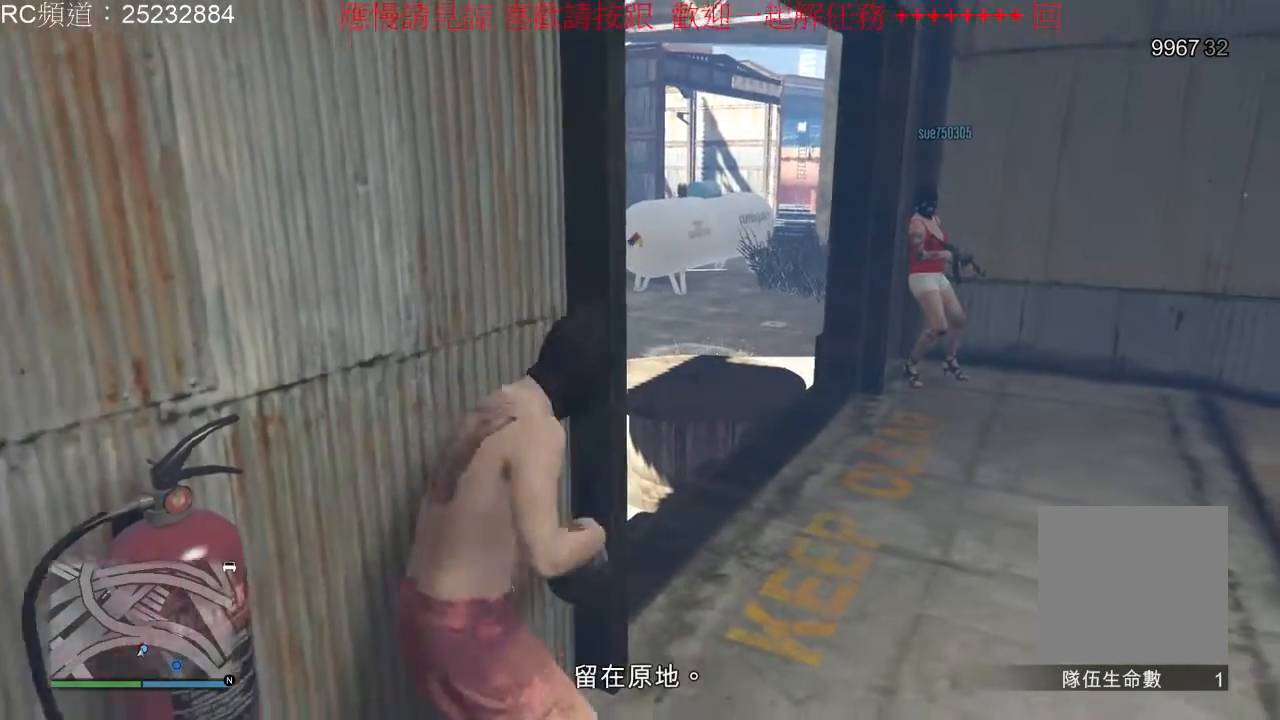
{"dt_ms": 500, "buttons": [], "left_stick": "up-right", "right_stick": "center", "events": [[433, "left_stick", "up-right"]]}
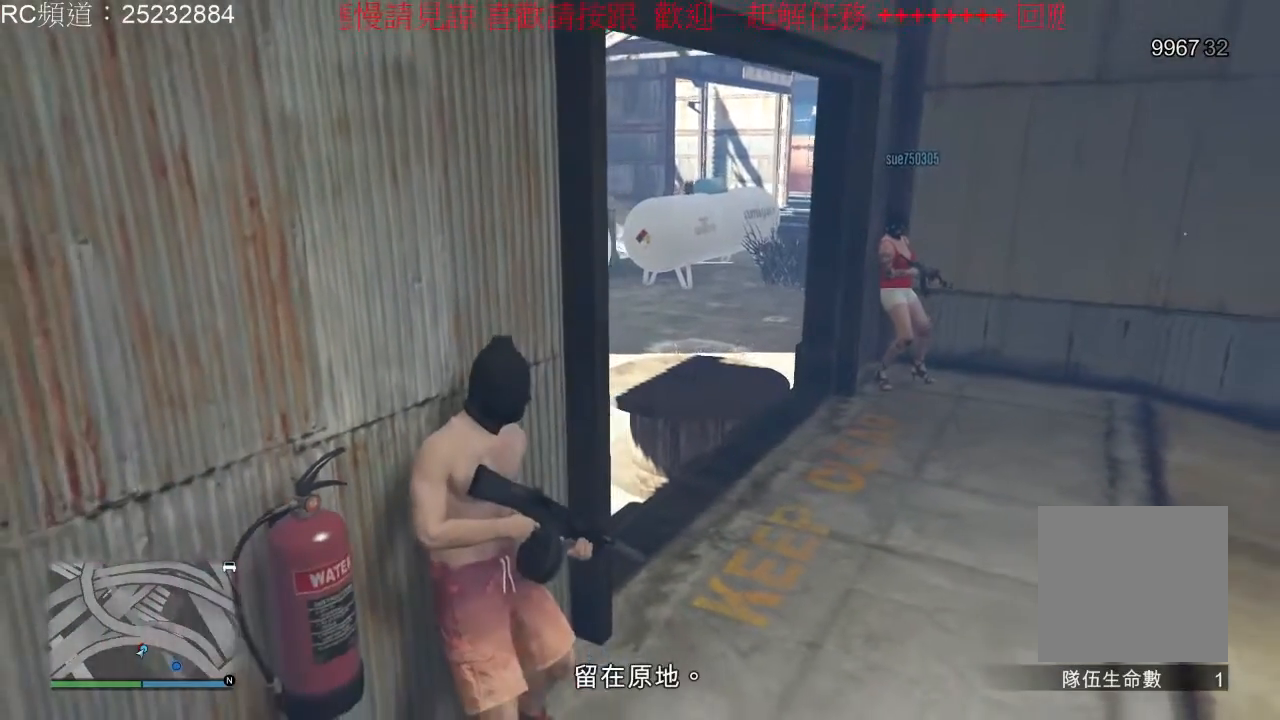
{"dt_ms": 500, "buttons": [], "left_stick": "center", "right_stick": "center", "events": [[400, "left_stick", "center"]]}
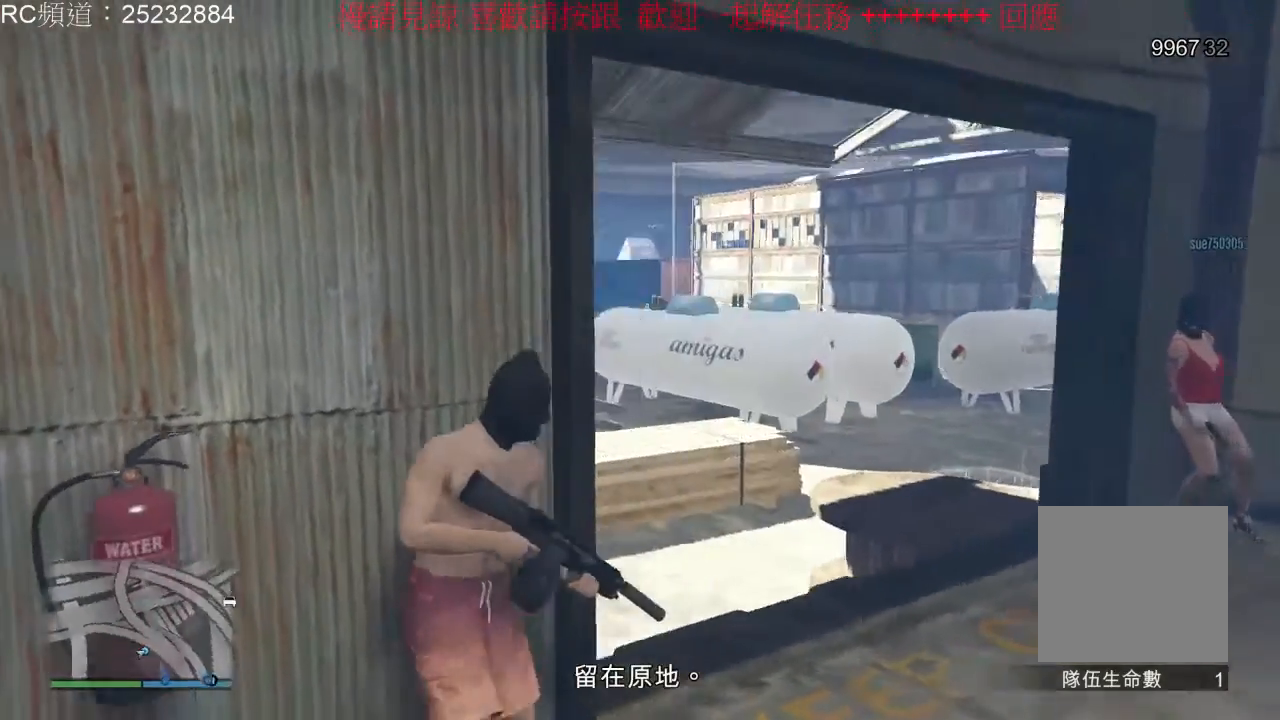
{"dt_ms": 500, "buttons": [], "left_stick": "center", "right_stick": "left", "events": [[400, "right_stick", "left"]]}
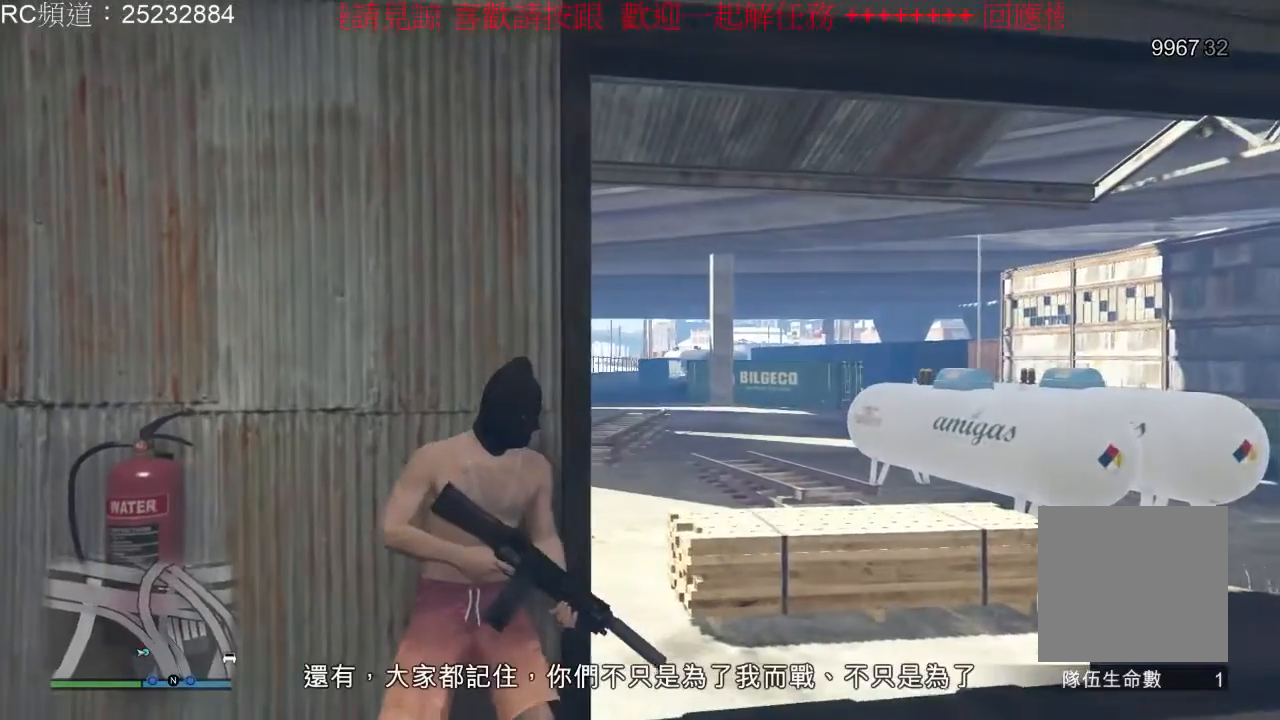
{"dt_ms": 500, "buttons": [], "left_stick": "center", "right_stick": "center", "events": [[167, "right_stick", "center"]]}